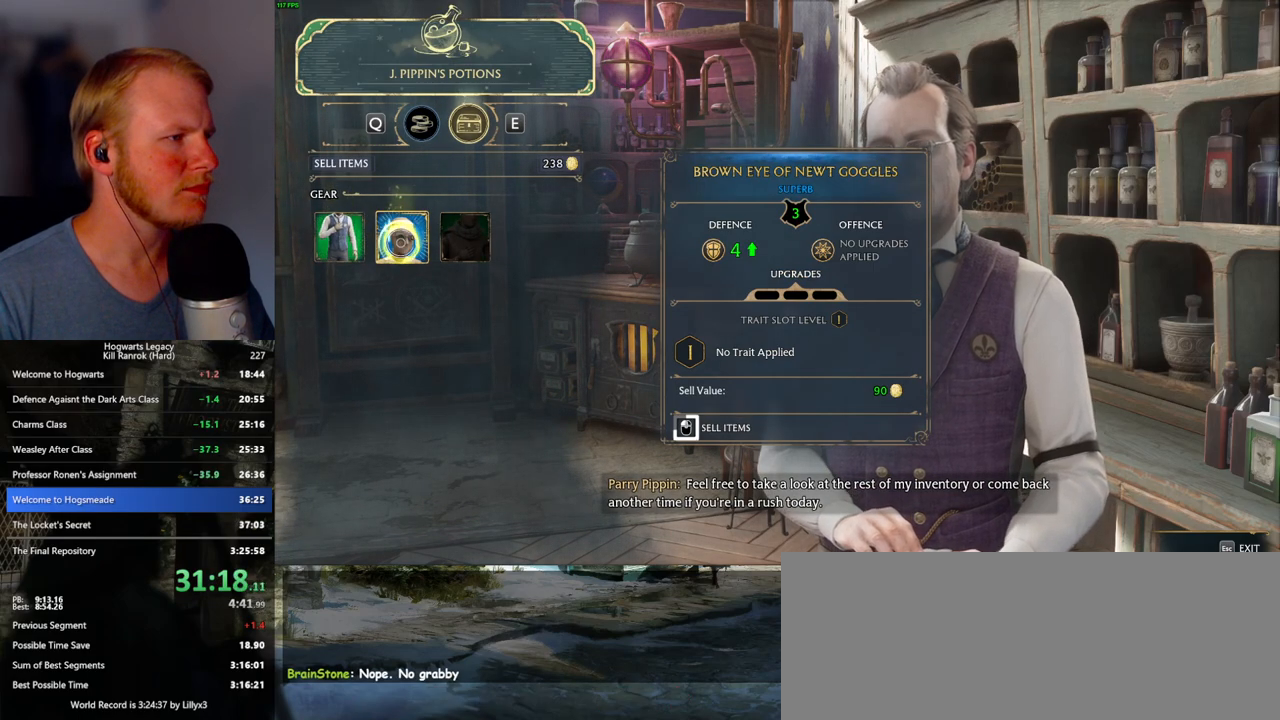
Gameplay with keyboard and mouse; each line is a JSON object with the keys and mouse buttons held at the frame after it. "events" lists presses ("down") and releases ("up") of ".", "/", "0", "1", "2", "3", "4", "5", "6", "7", "8", "9", "a", "alt_l", "alt_r", "b", "backslash", "backspace", "c", "caps_lock", "comma", "ctrl_l", "ctrl_r", "d", "e", "equals", "escape", "f", "f1", "f10", "f11", "f12", "f2", "f3", "f4", "f5", "f6", "f7", "f8", "f9", "g", "h", "i", "j", "k", "l", "lbracket", "m", "minus", "n", "o", "p", "q", "quote", "r", "rbracket", "return", "s", "semicolon", "shift_l", "shift_r", "space", "super_l", "super_r", "t", "tab", "tilde", "u", "v", "w", "x", "y", "z", "mouse_left", "mouse_wheel", "mouse_right", "mouse_mb4" and "mouse_mb5" between this image and that frame as [ms after this image, input, new state], when the widget could be followed in between. "mouse_left", "mouse_wheel", "mouse_right", "mouse_mb4", "mouse_mb5" = the "left", "wheel", "right", "mb4", "mb5" buttons of the "mouse" list. No other keys are recorded. "wheel" means that the mouse wheel is clicked or scrolled. Mouse movement is not recorded.
{"keys": [], "mouse": ["left"], "events": []}
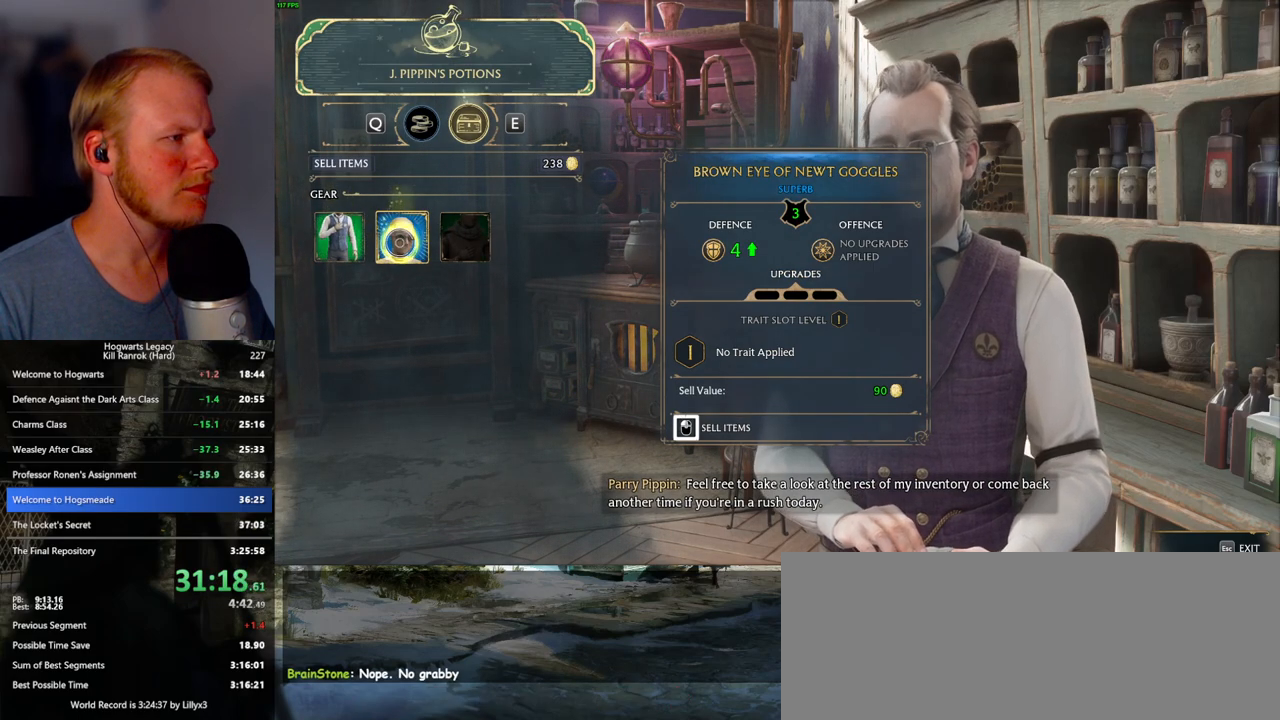
{"keys": [], "mouse": [], "events": [[283, "mouse_left", "up"], [350, "q", "down"], [450, "q", "up"]]}
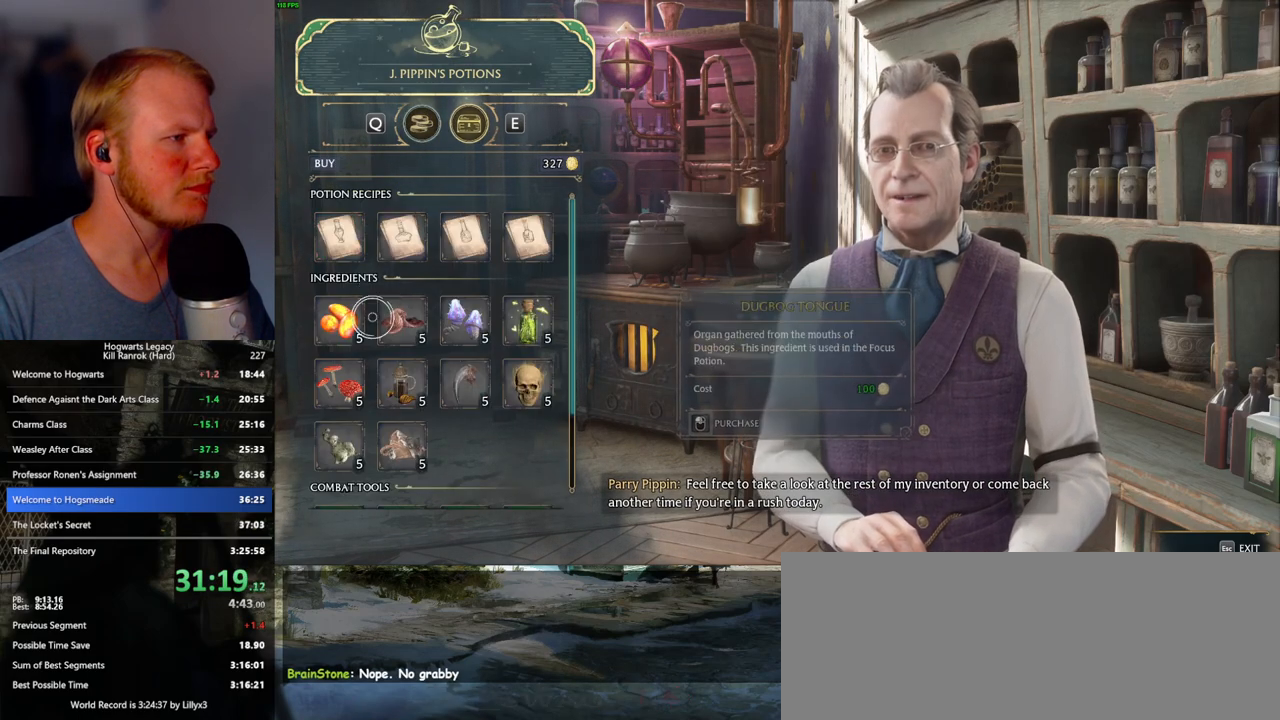
{"keys": [], "mouse": [], "events": []}
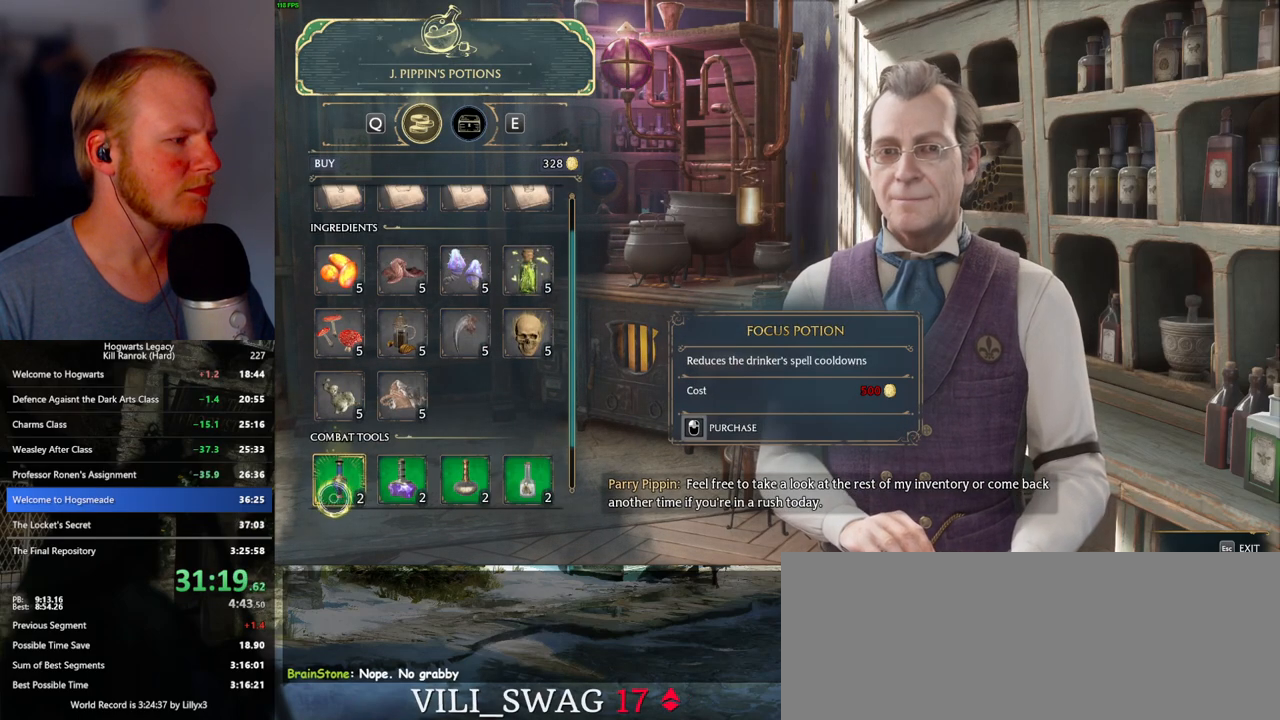
{"keys": [], "mouse": ["left"], "events": [[83, "mouse_wheel", "down"], [100, "mouse_wheel", "up"], [117, "mouse_wheel", "down"], [133, "mouse_wheel", "up"], [333, "mouse_left", "down"]]}
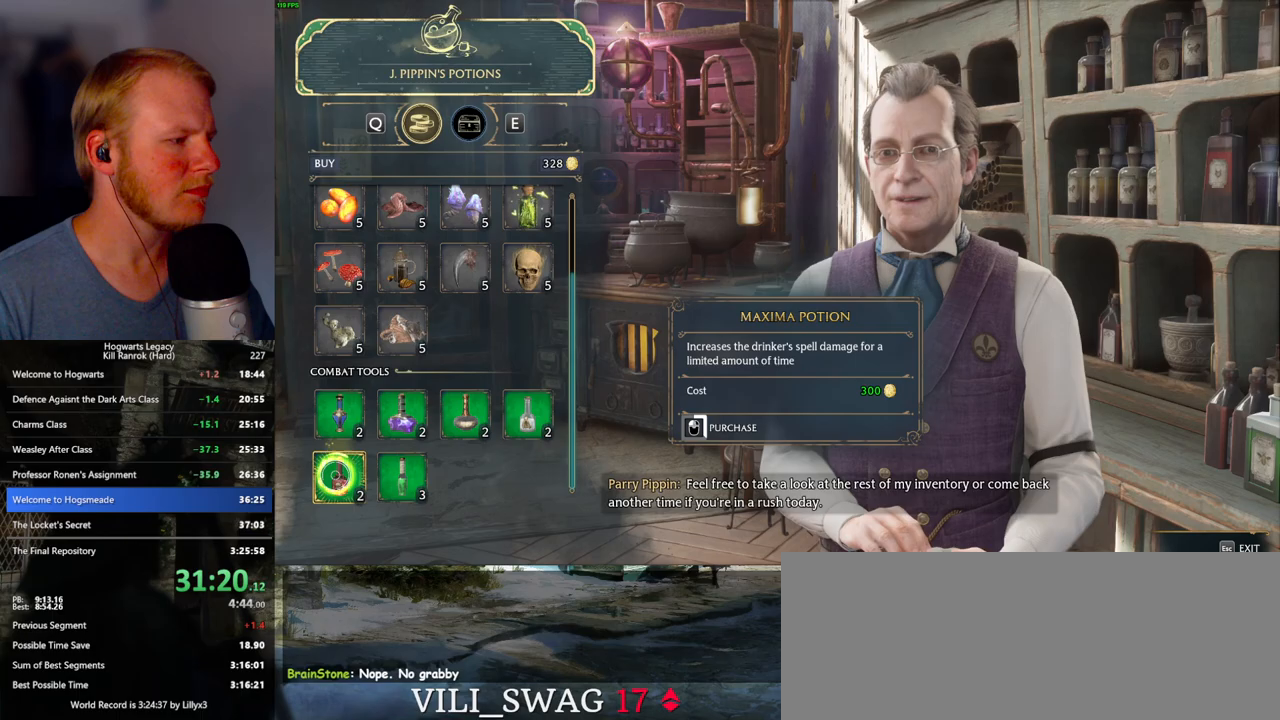
{"keys": [], "mouse": ["left"], "events": []}
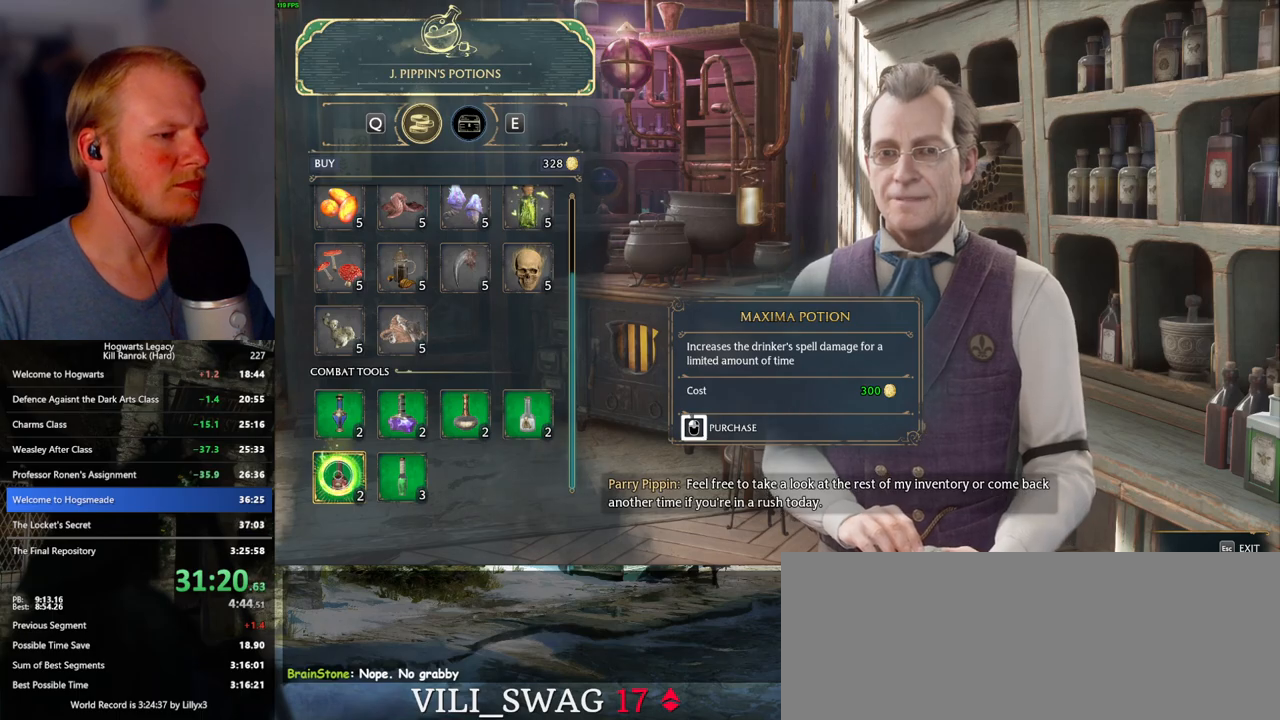
{"keys": [], "mouse": ["left"], "events": []}
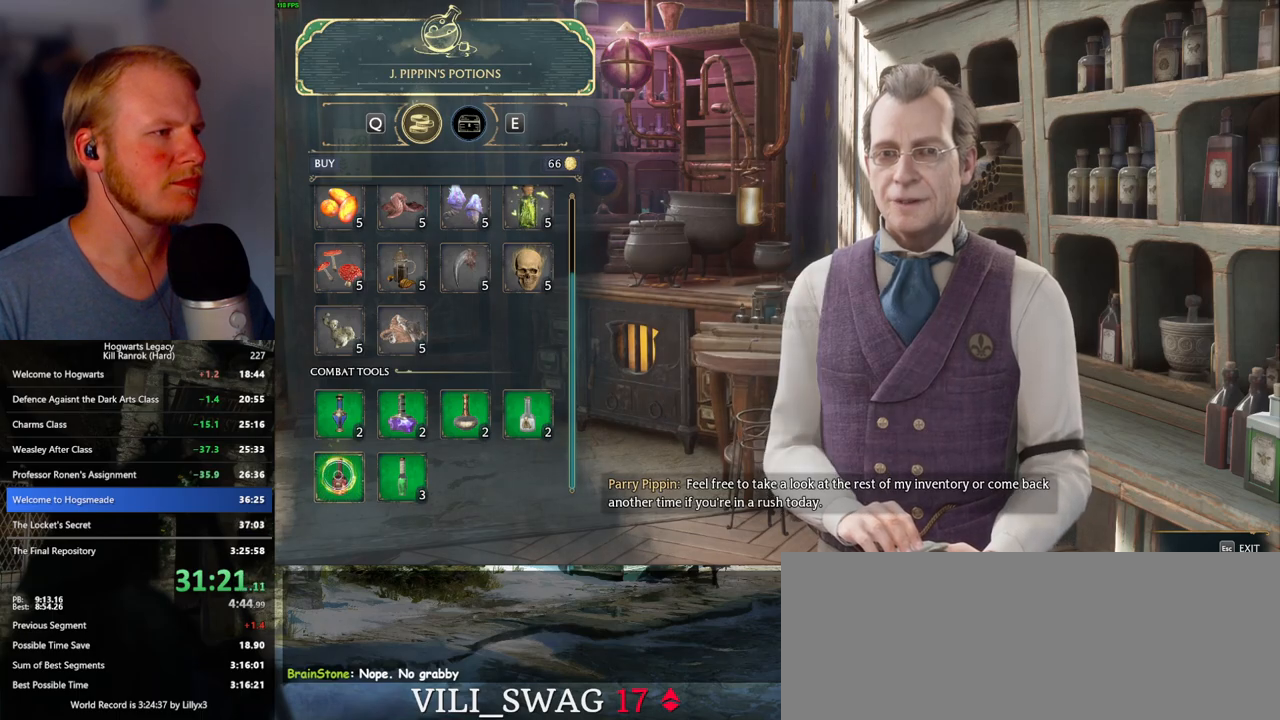
{"keys": [], "mouse": [], "events": [[67, "escape", "down"], [133, "mouse_left", "up"], [183, "escape", "up"]]}
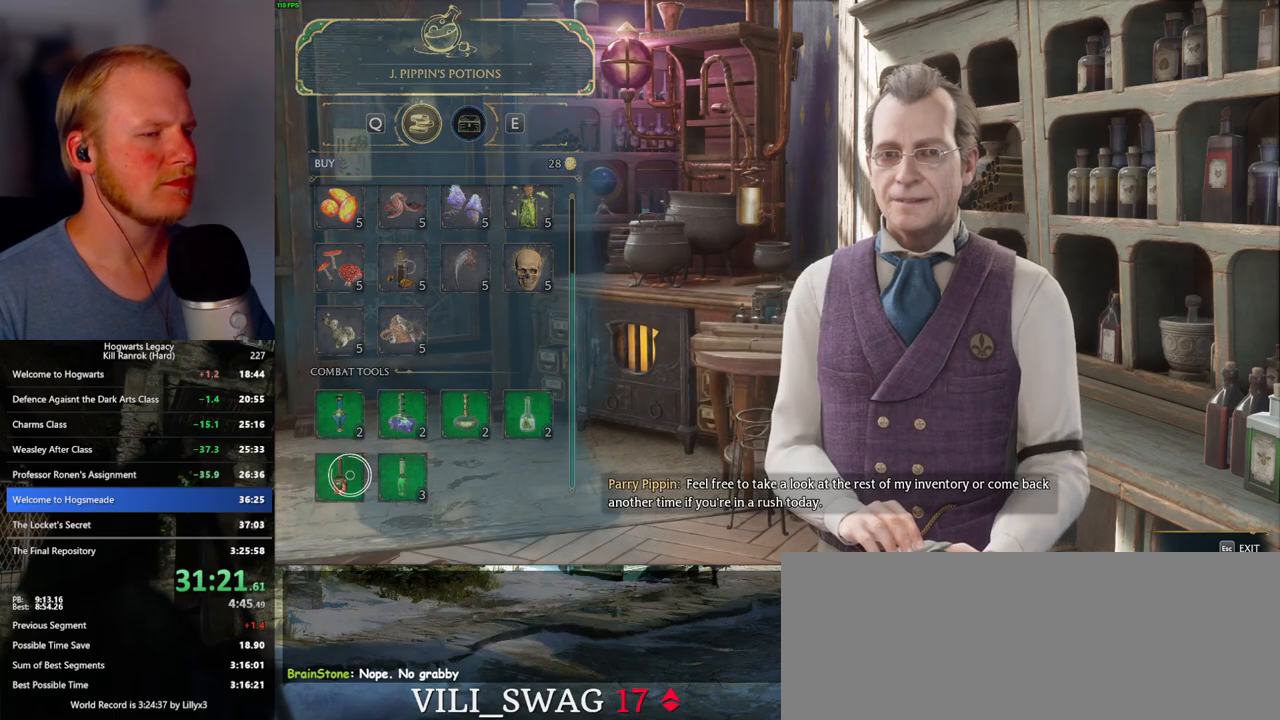
{"keys": [], "mouse": [], "events": []}
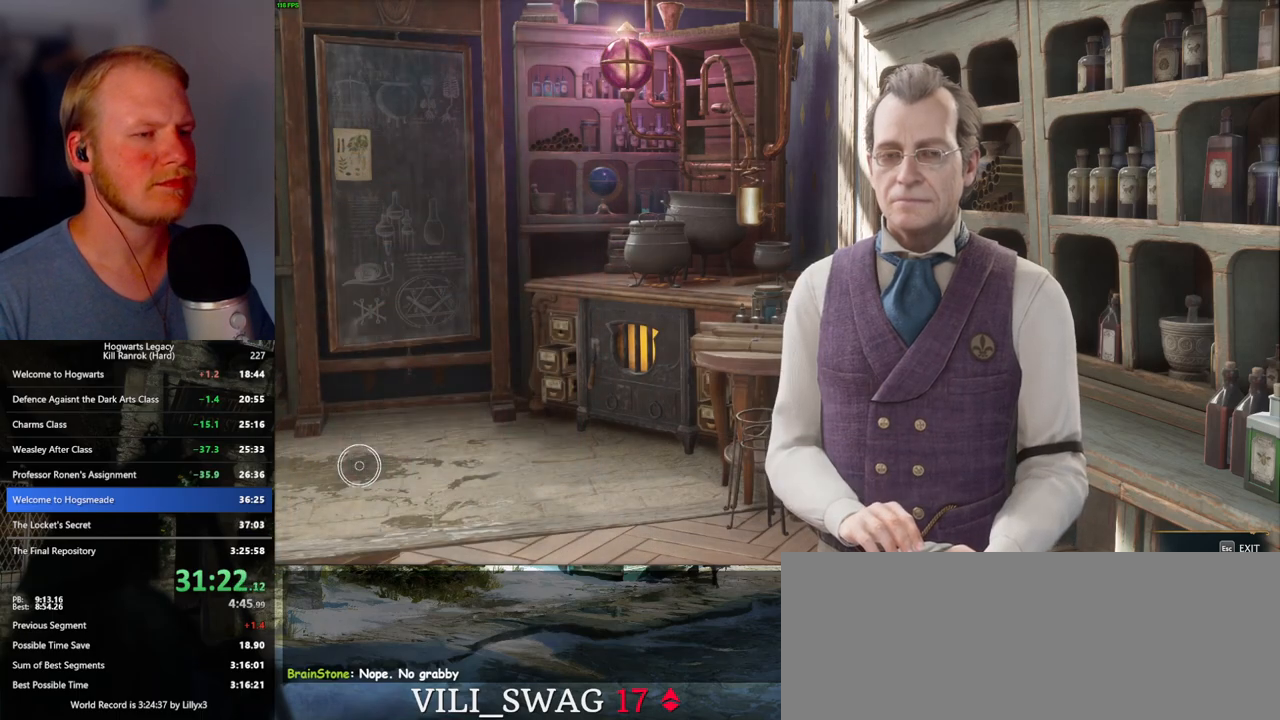
{"keys": [], "mouse": [], "events": []}
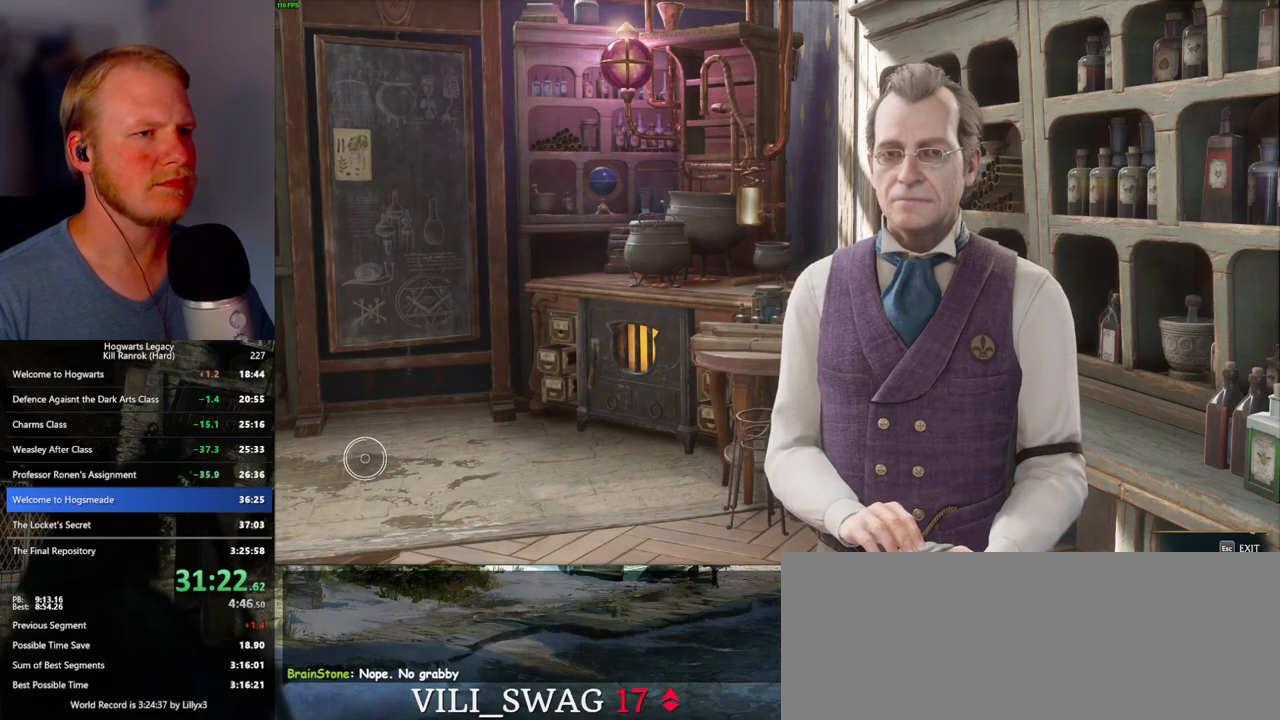
{"keys": [], "mouse": [], "events": []}
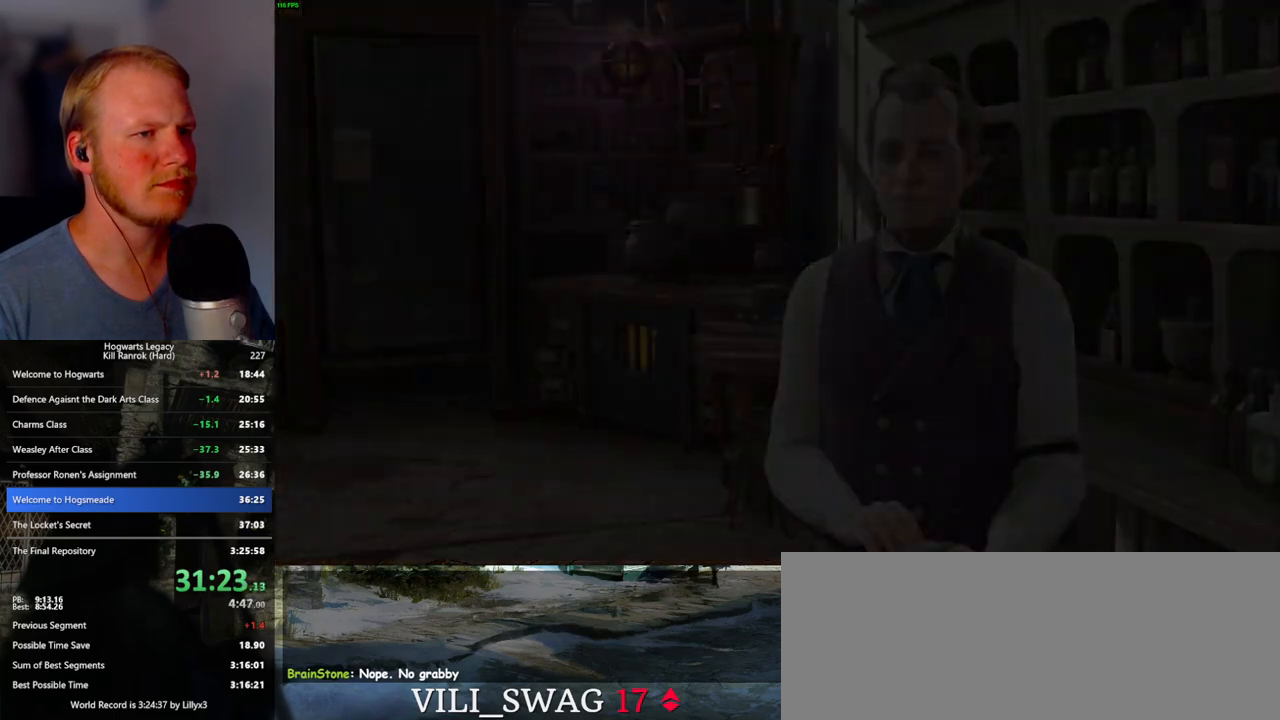
{"keys": ["d", "w"], "mouse": [], "events": [[150, "d", "down"], [317, "w", "down"], [350, "shift_l", "down"], [500, "shift_l", "up"]]}
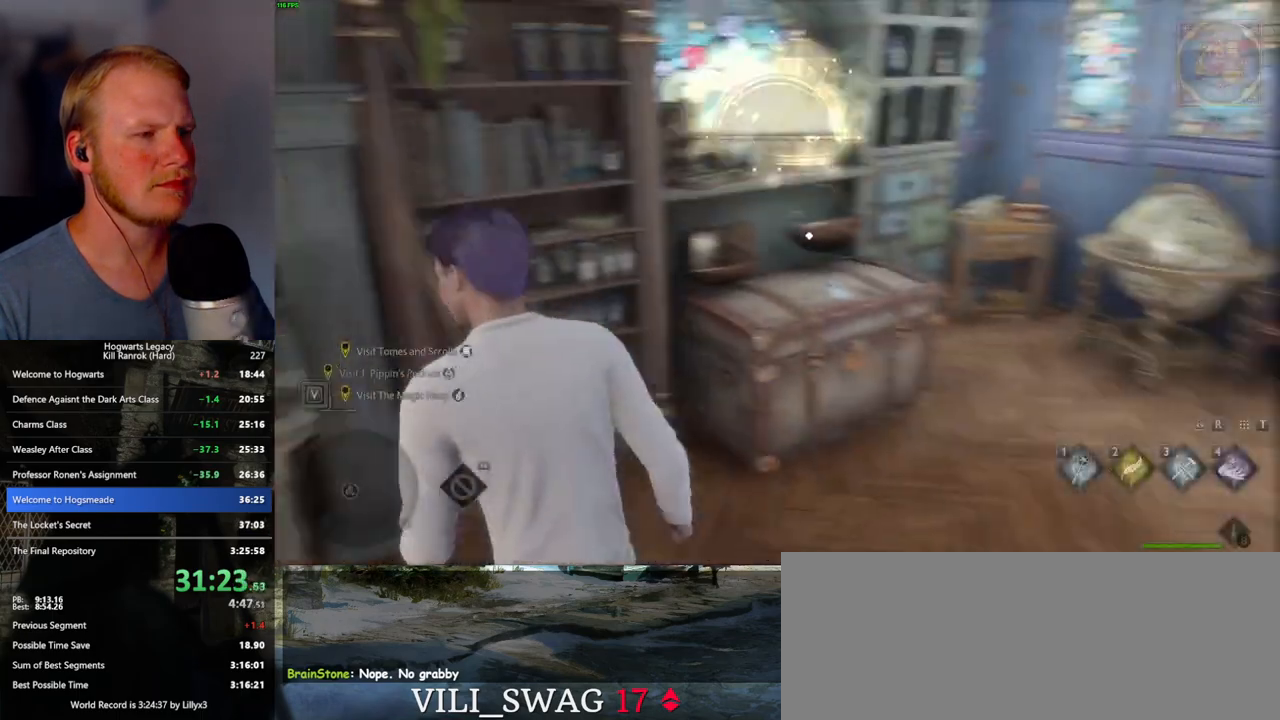
{"keys": ["w"], "mouse": [], "events": [[317, "d", "up"], [417, "f", "down"], [483, "f", "up"]]}
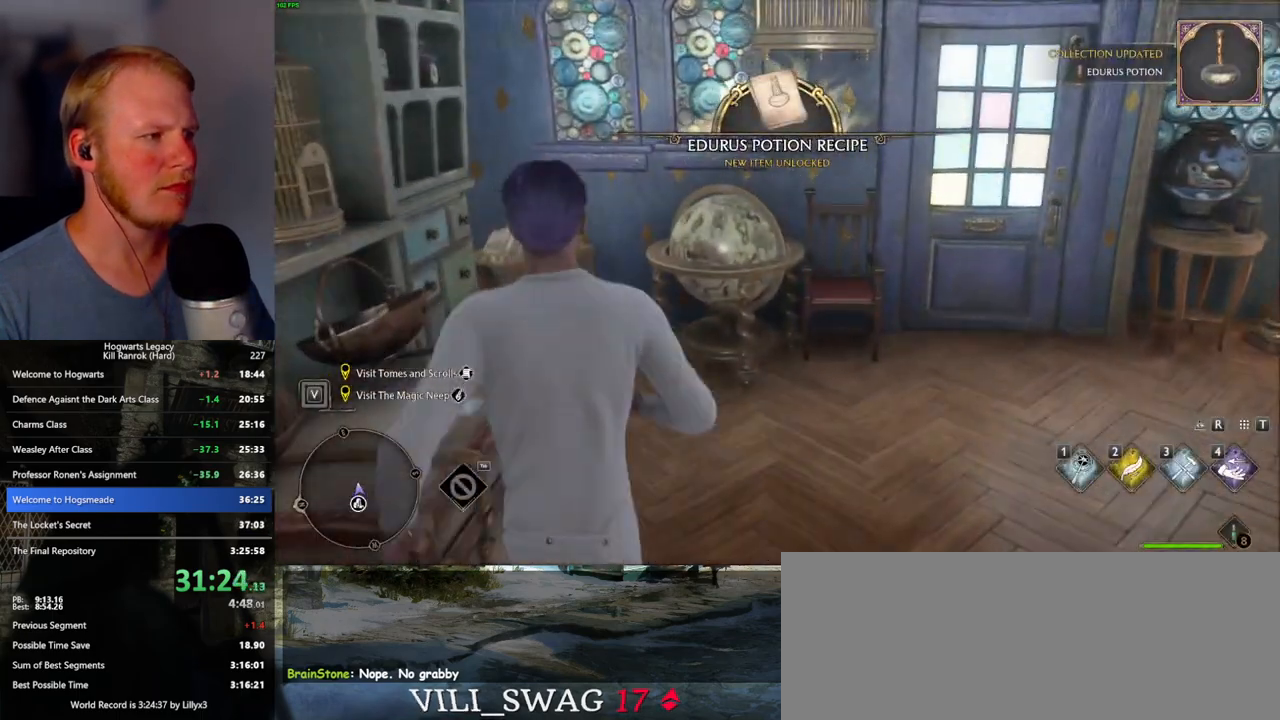
{"keys": ["w"], "mouse": [], "events": [[83, "d", "down"], [317, "d", "up"]]}
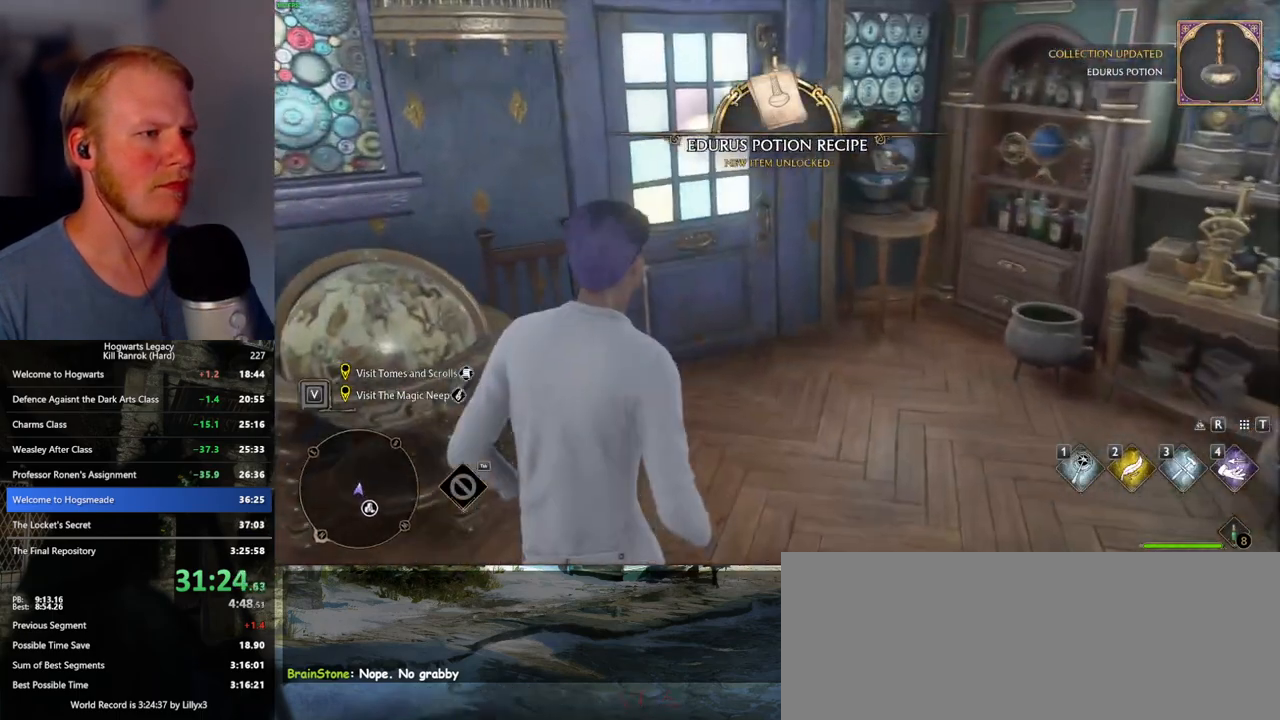
{"keys": ["w"], "mouse": [], "events": []}
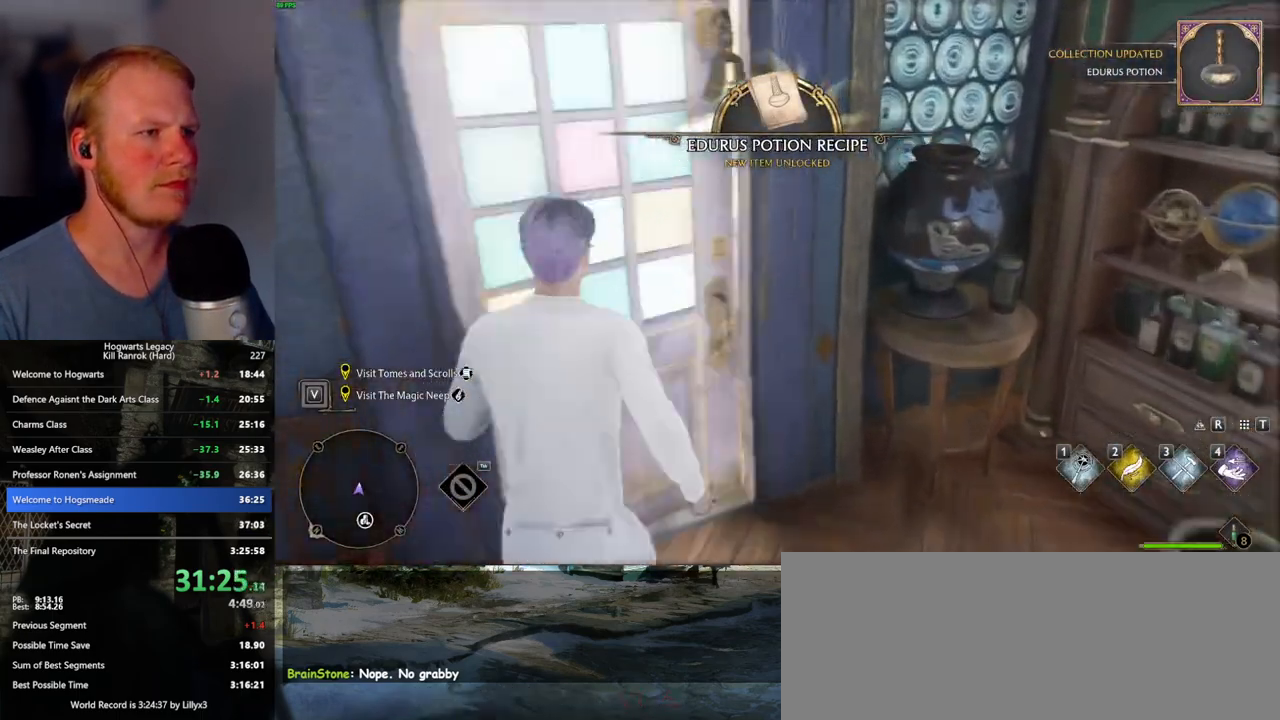
{"keys": ["w"], "mouse": [], "events": []}
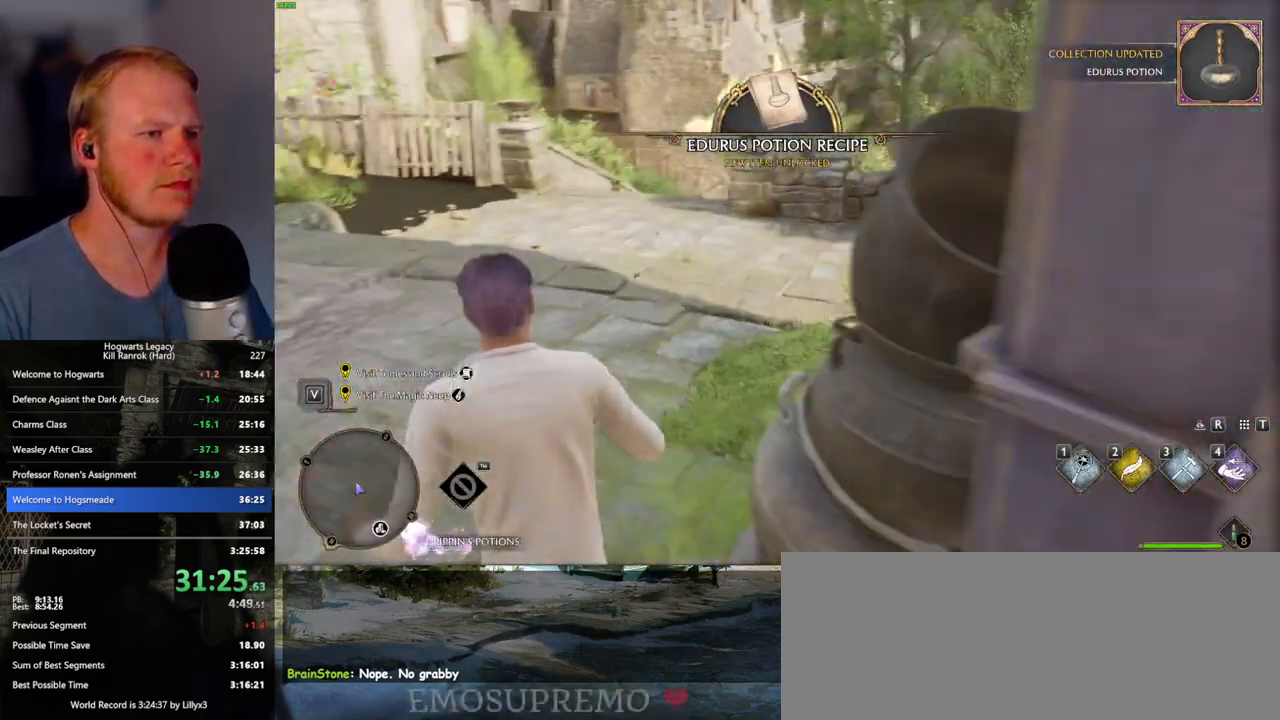
{"keys": ["w"], "mouse": [], "events": []}
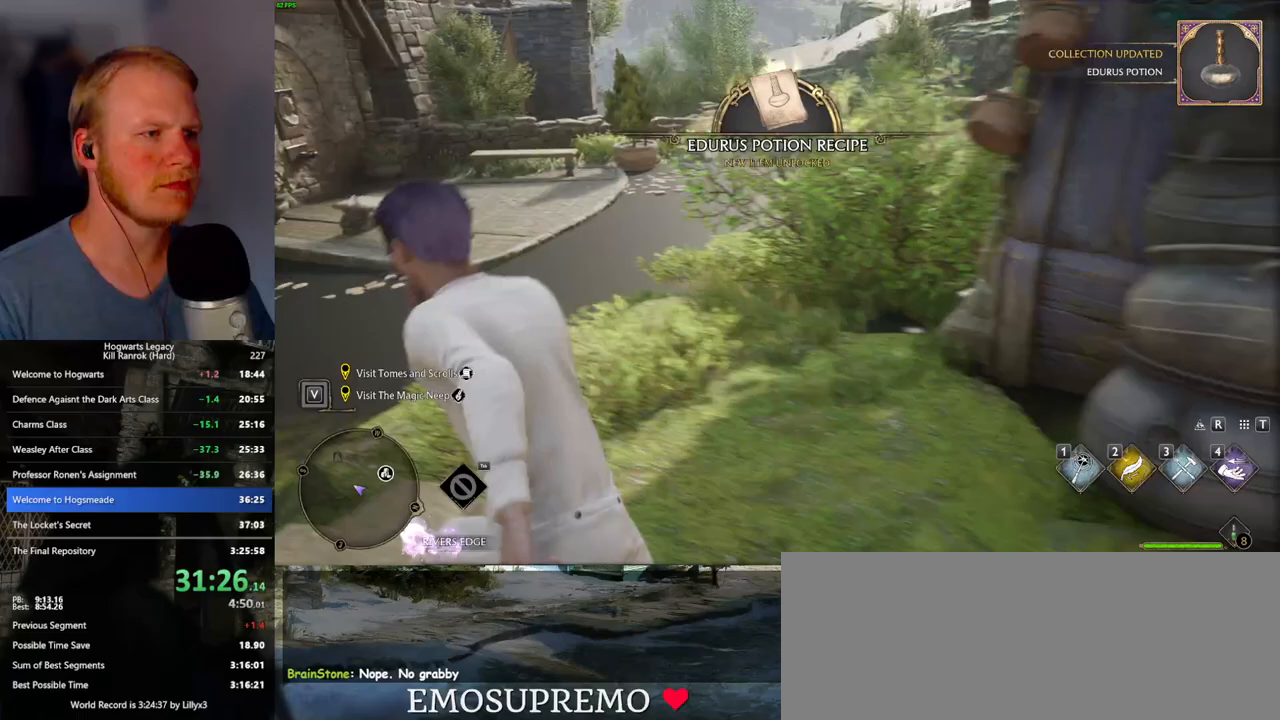
{"keys": ["w"], "mouse": [], "events": []}
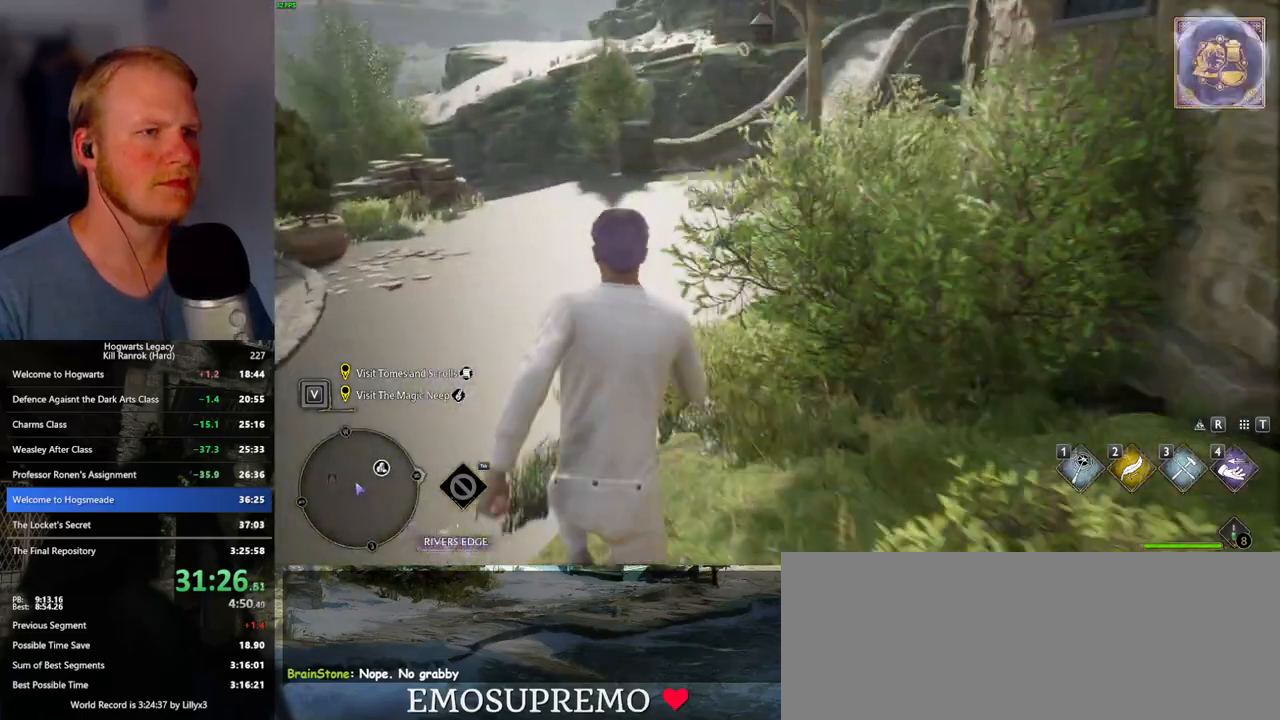
{"keys": ["w"], "mouse": [], "events": []}
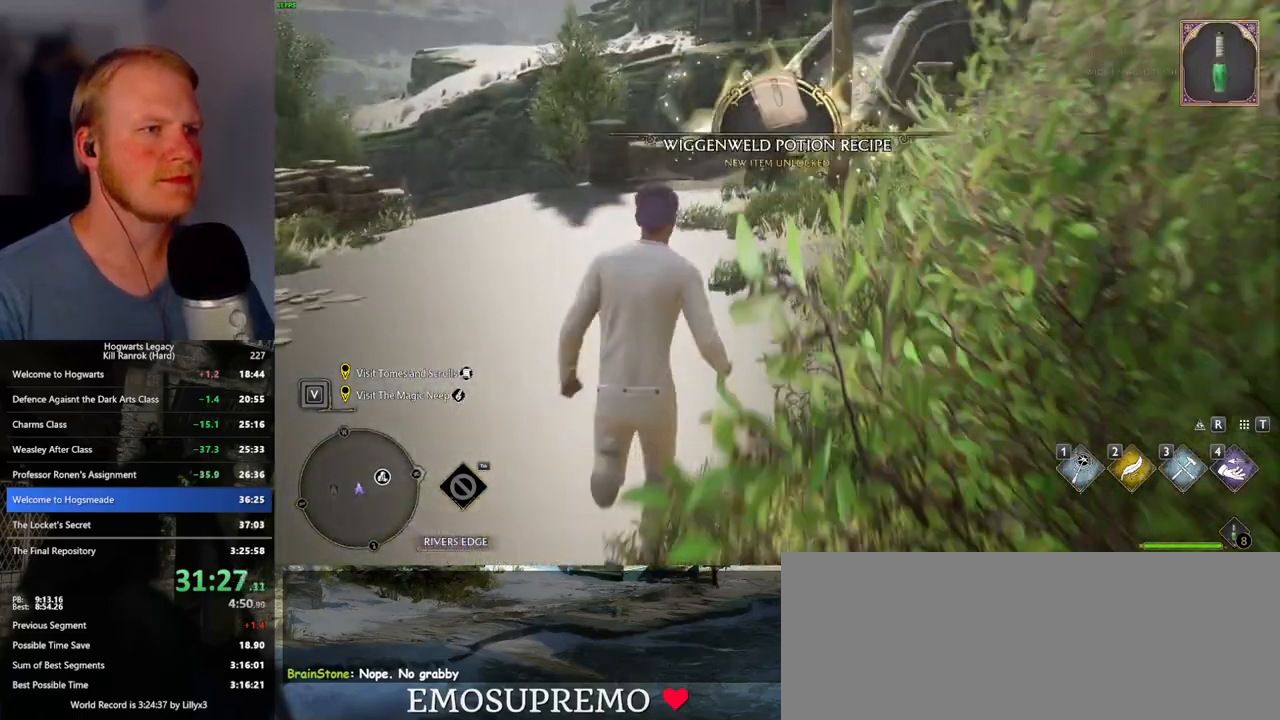
{"keys": ["w"], "mouse": [], "events": []}
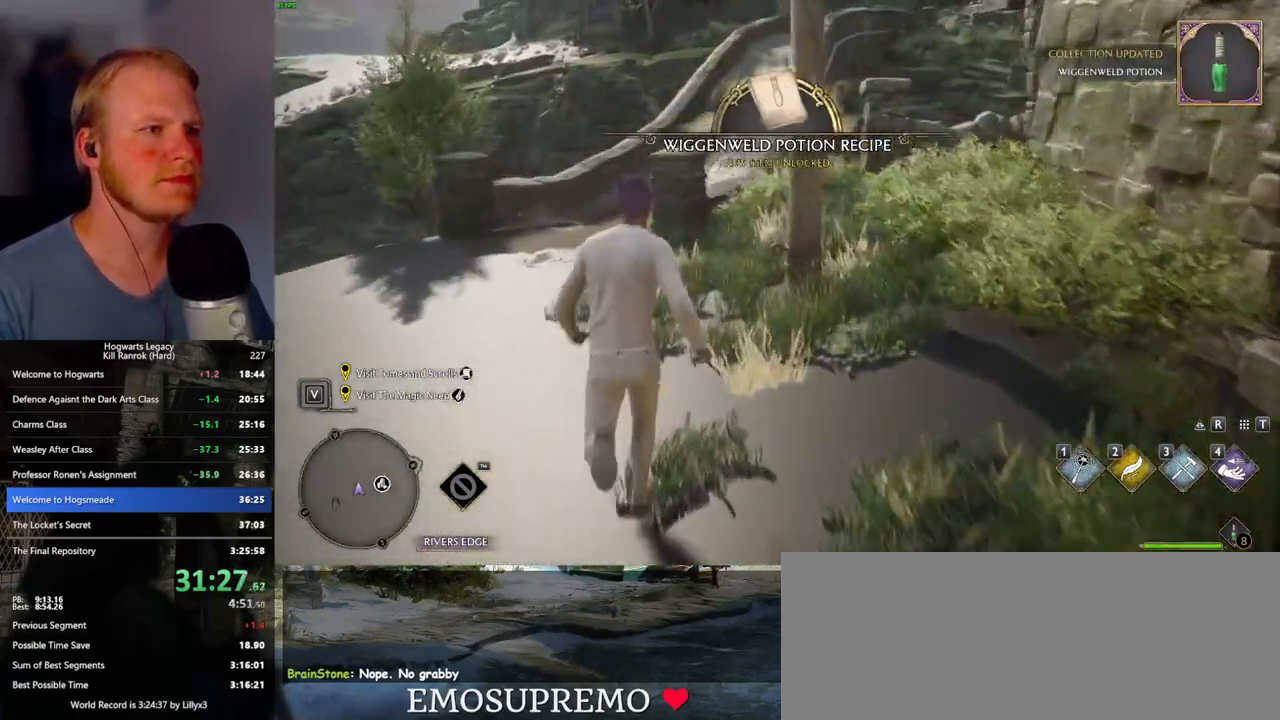
{"keys": ["w"], "mouse": [], "events": []}
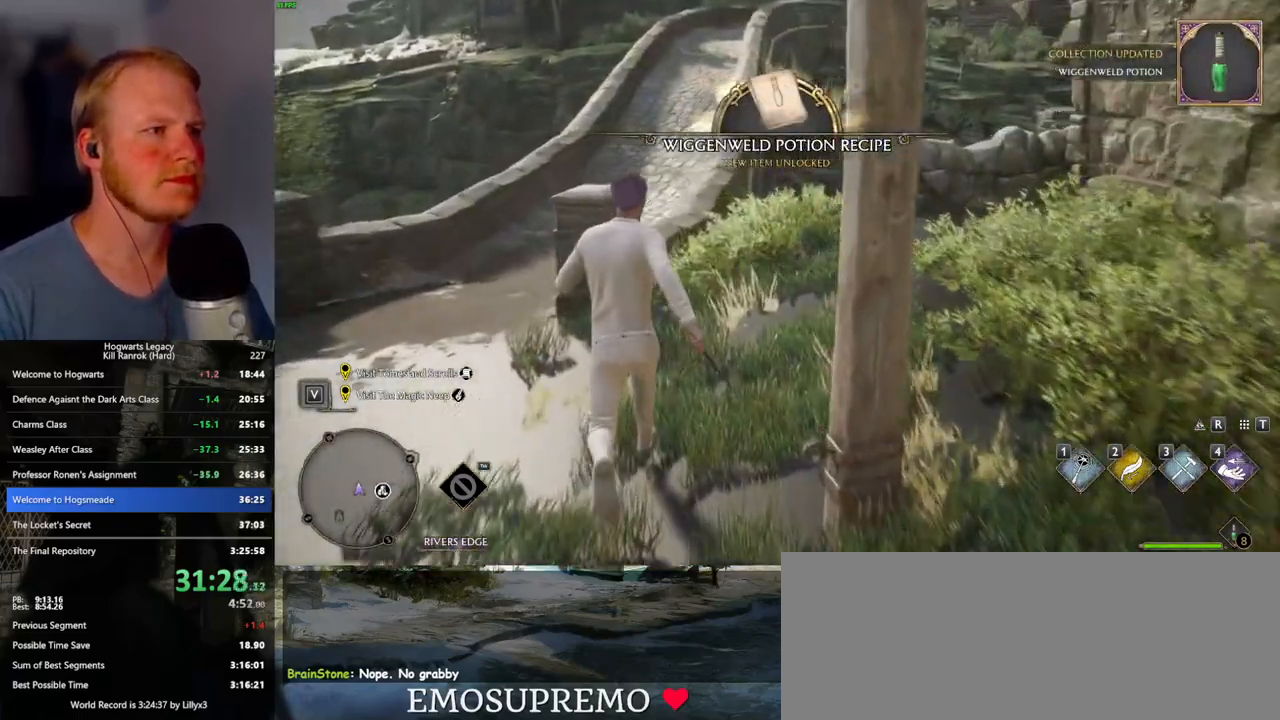
{"keys": ["w"], "mouse": [], "events": [[233, "mouse_mb5", "down"], [417, "mouse_mb5", "up"]]}
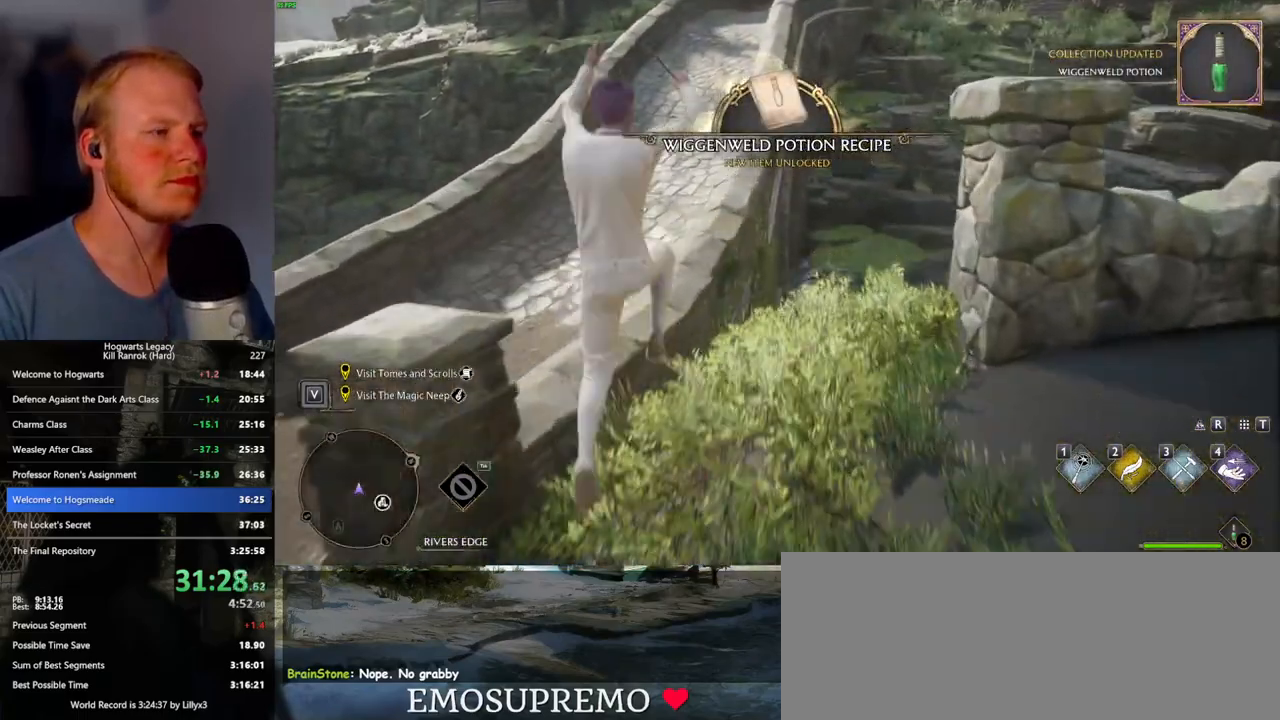
{"keys": ["w"], "mouse": [], "events": []}
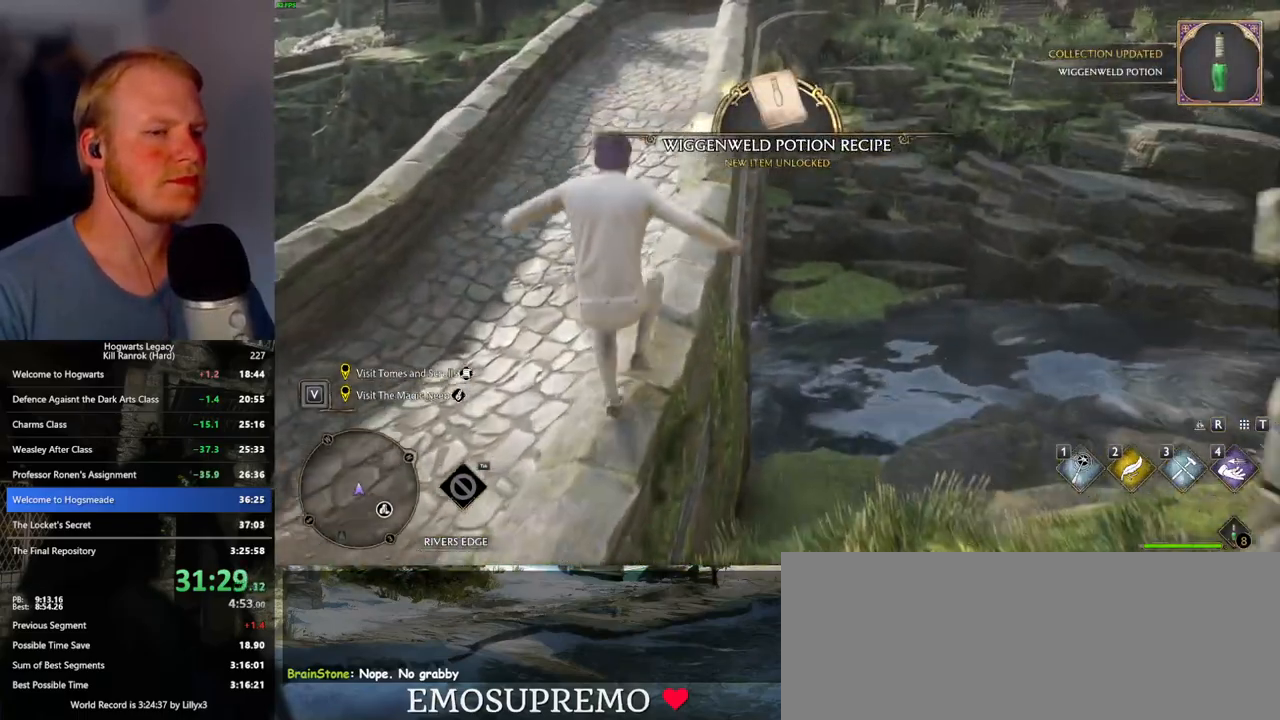
{"keys": ["w"], "mouse": [], "events": []}
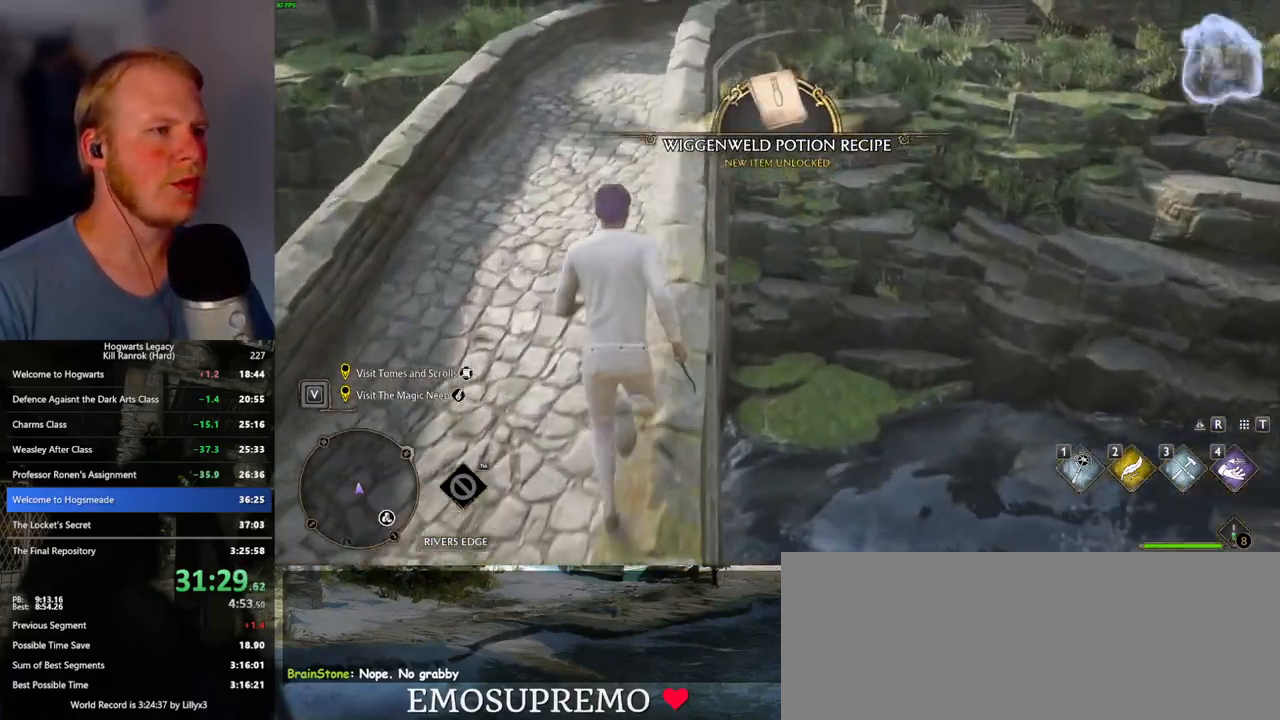
{"keys": ["w"], "mouse": [], "events": []}
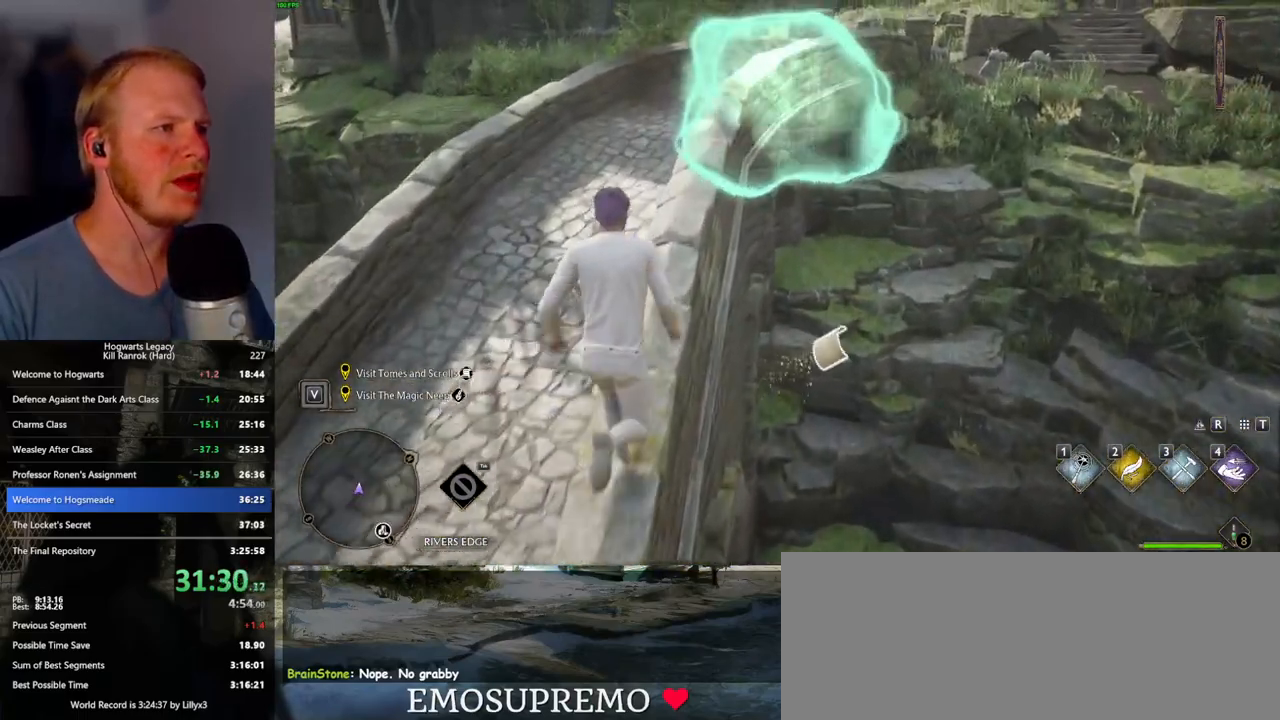
{"keys": ["w"], "mouse": [], "events": []}
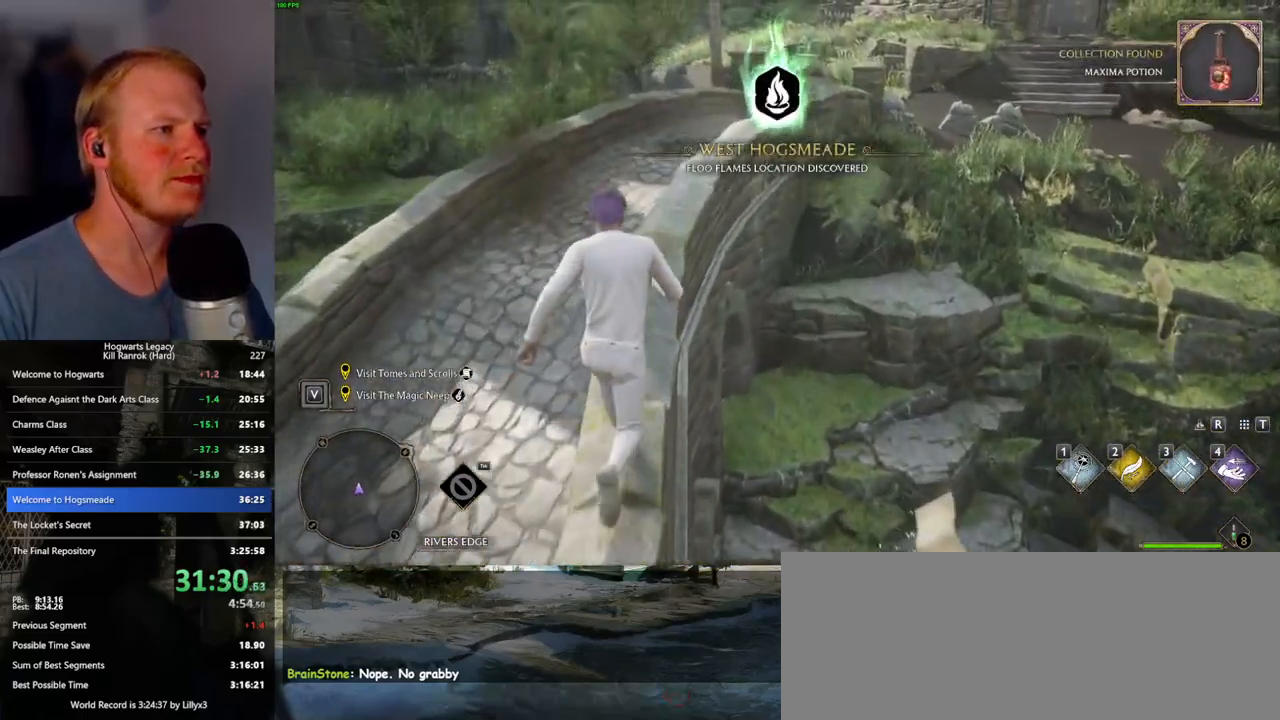
{"keys": ["w"], "mouse": [], "events": []}
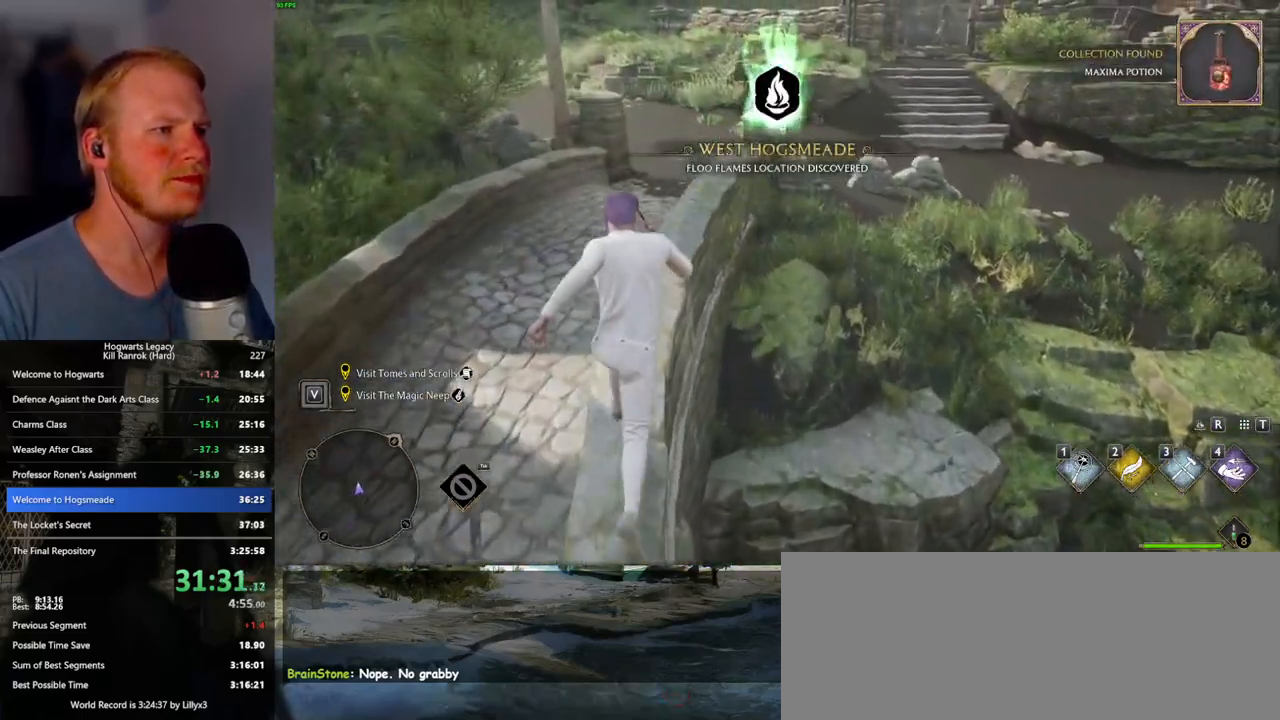
{"keys": ["w"], "mouse": [], "events": []}
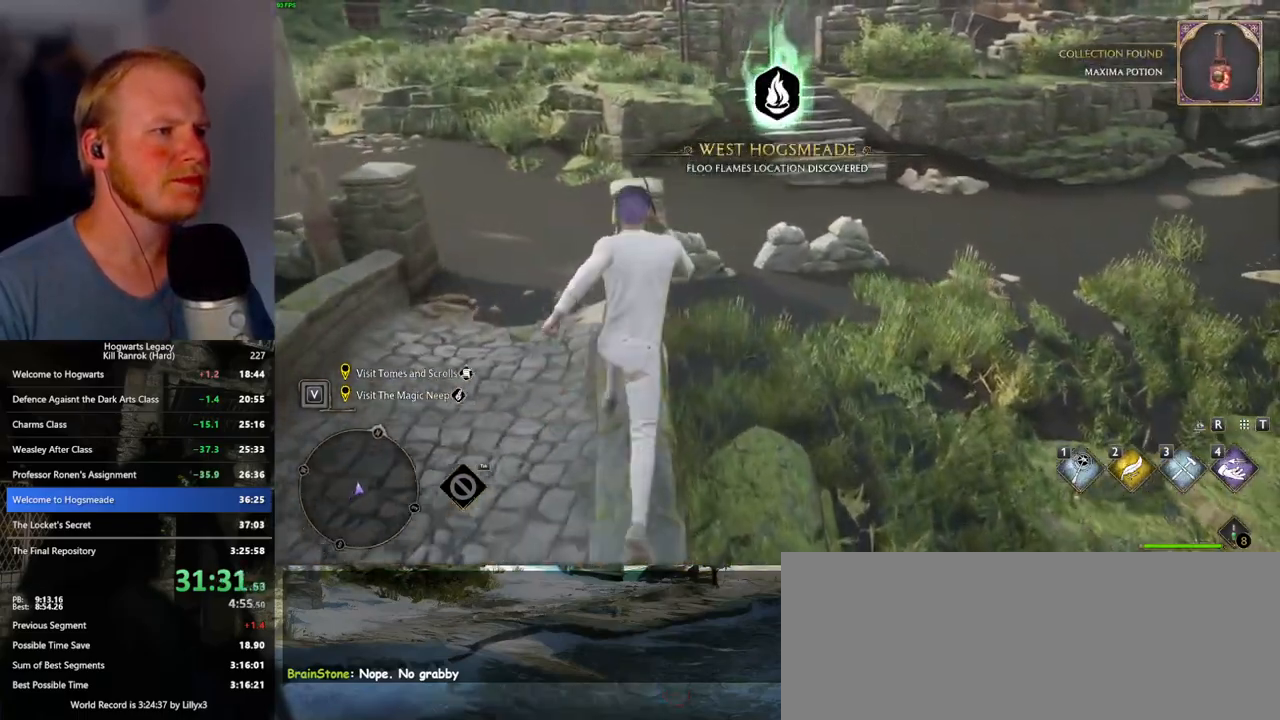
{"keys": ["w"], "mouse": [], "events": [[83, "mouse_mb5", "down"], [267, "mouse_mb5", "up"]]}
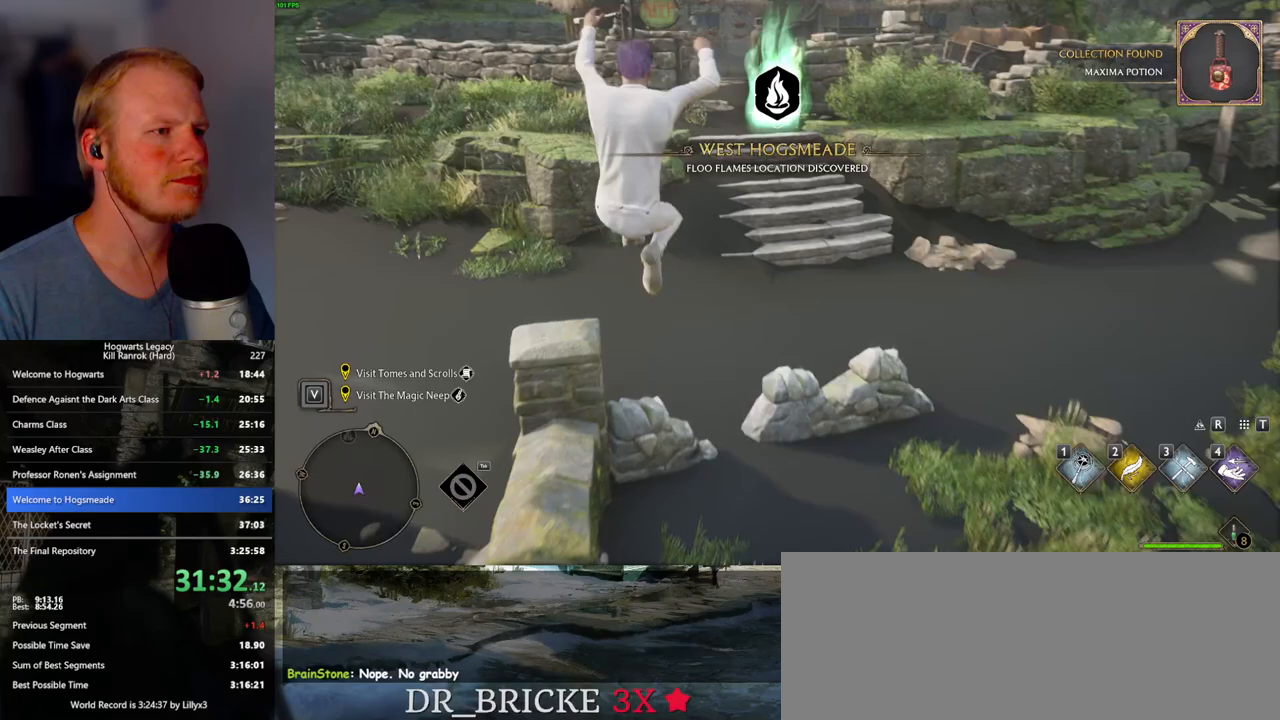
{"keys": ["w"], "mouse": [], "events": []}
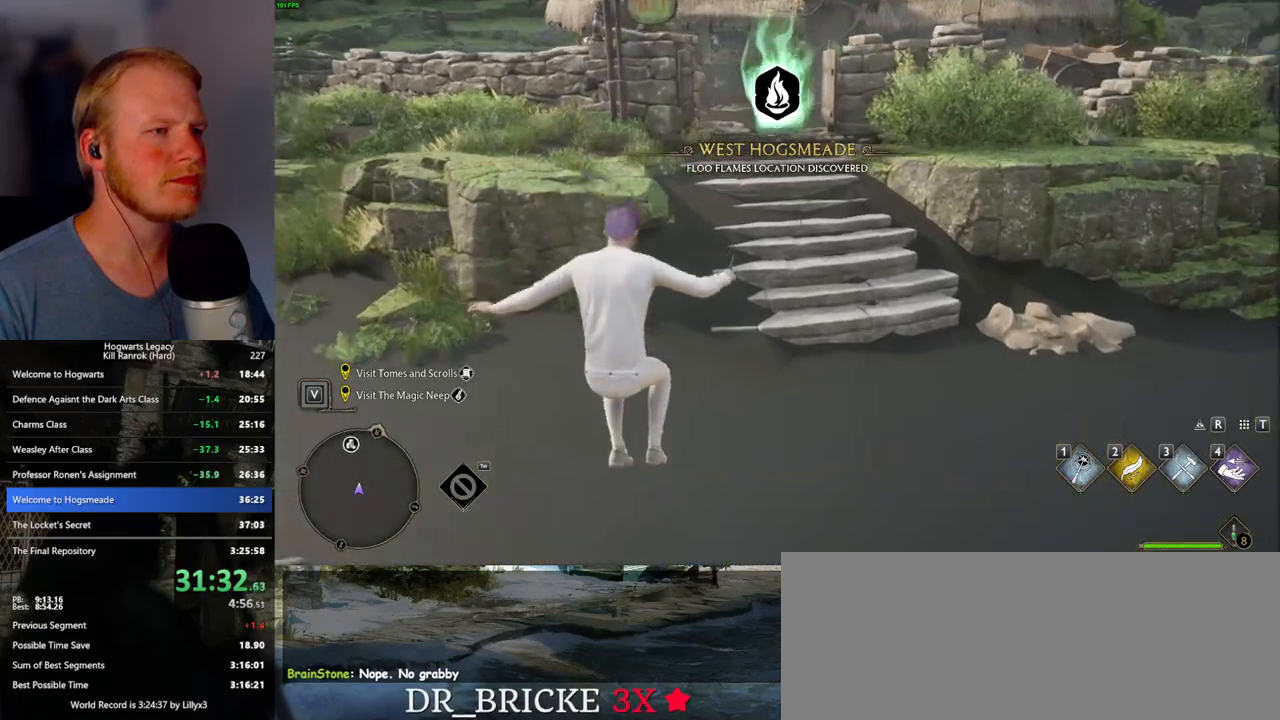
{"keys": ["tab", "w"], "mouse": [], "events": [[200, "tab", "down"]]}